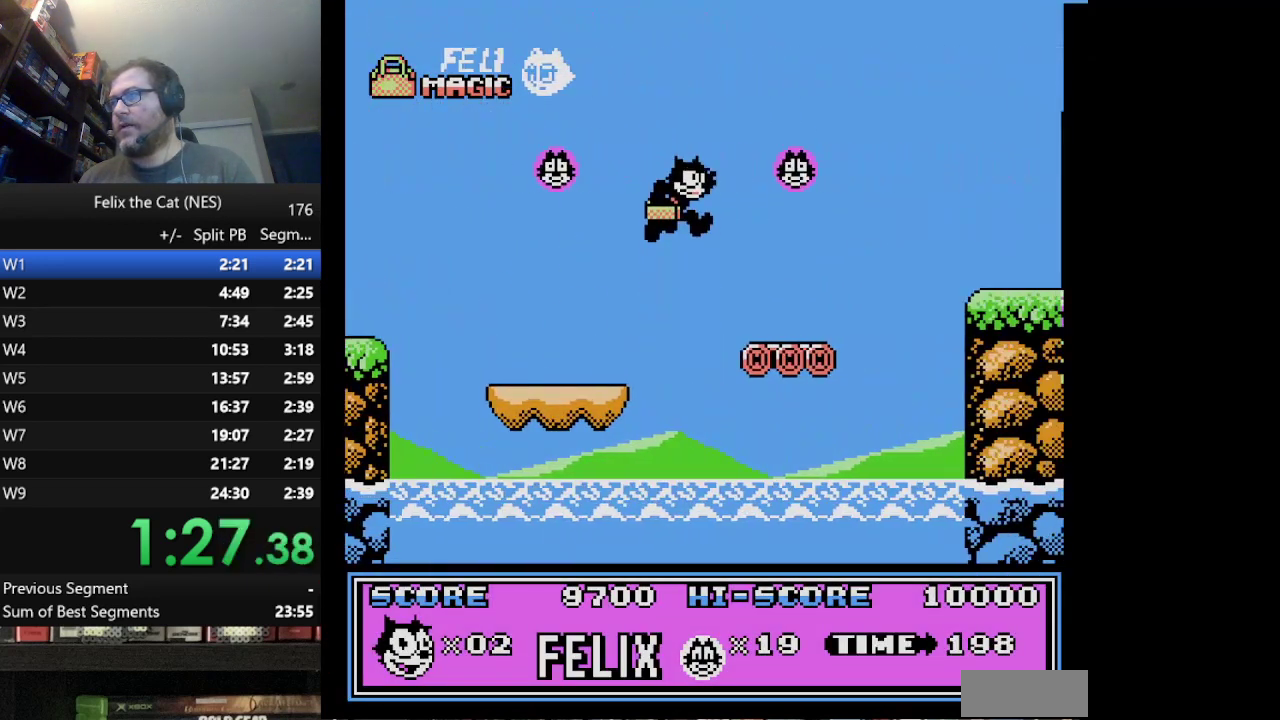
Gameplay with a controller (Nintendo layout); each line is a JSON object with the inputs held at the frame after it. "events" lists button and stick changes between this image and that frame as [ms after this image, input, new state], when the widget could be followed in between. Not read: L1 L3 R3.
{"buttons": ["A", "DPAD_RIGHT"], "events": [[501, "A", "down"]]}
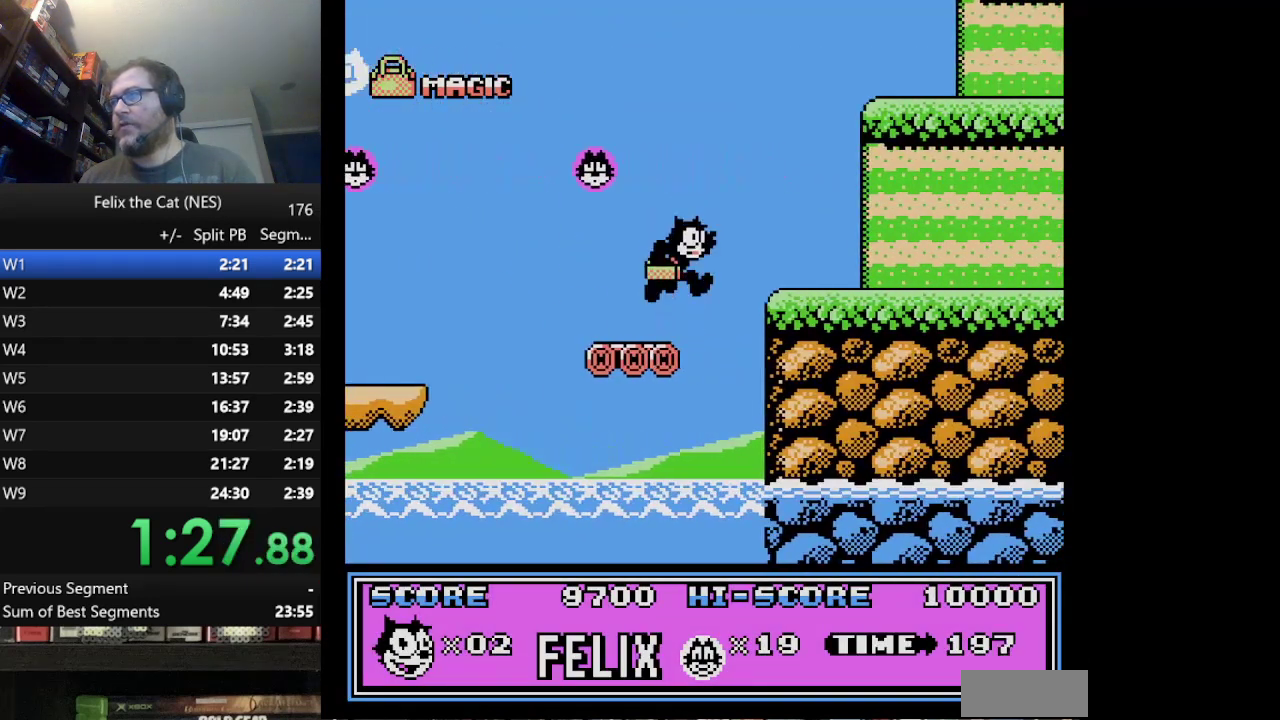
{"buttons": ["DPAD_RIGHT"], "events": [[125, "A", "up"]]}
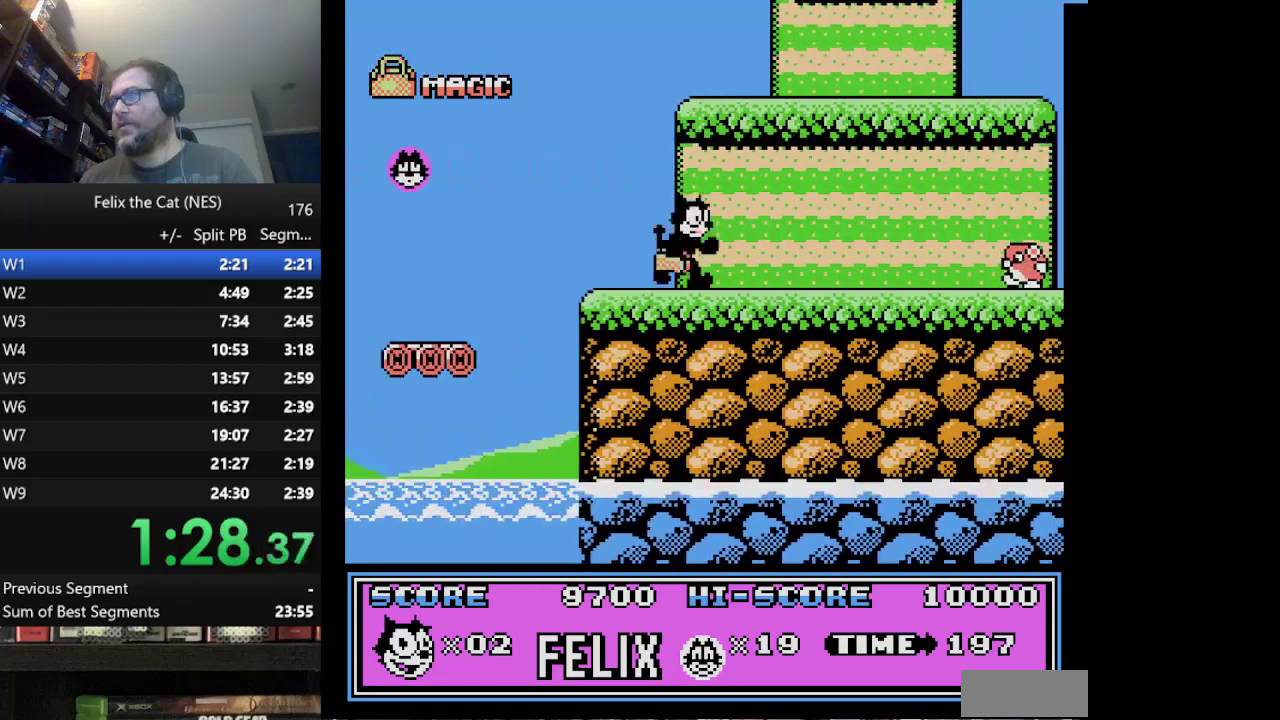
{"buttons": ["B", "DPAD_RIGHT"], "events": [[417, "B", "down"]]}
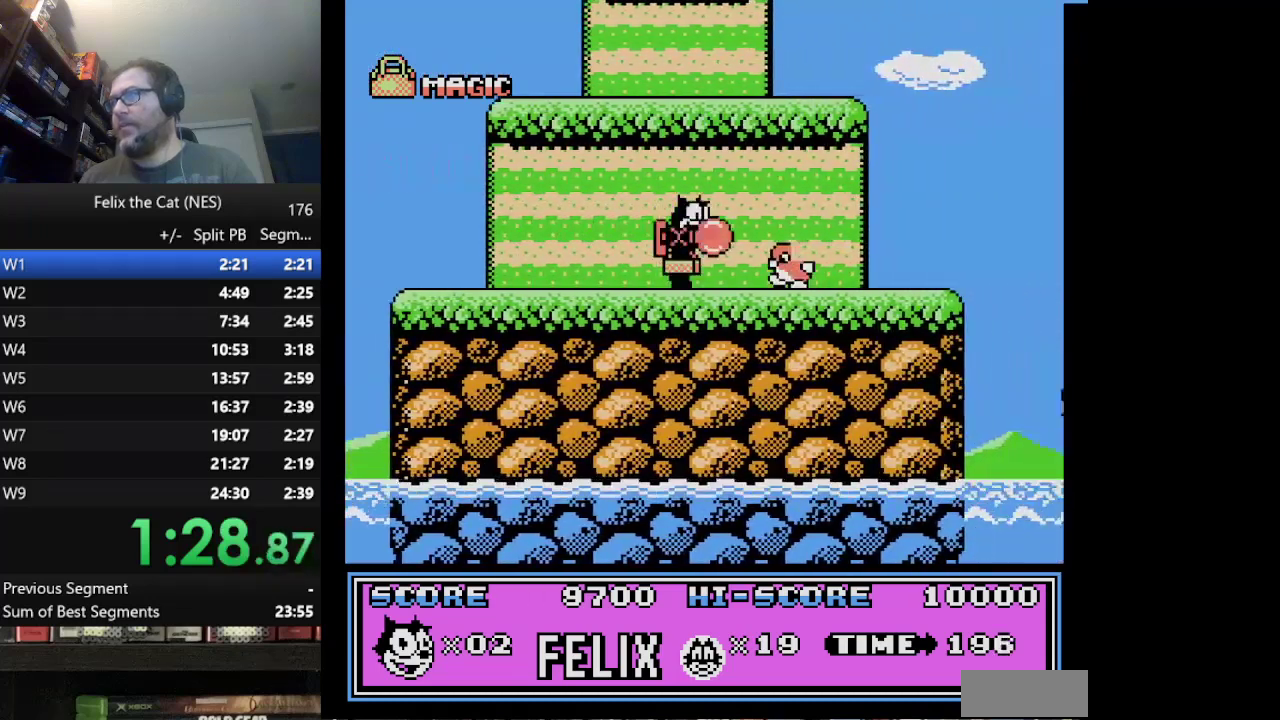
{"buttons": ["DPAD_RIGHT"], "events": [[83, "B", "up"]]}
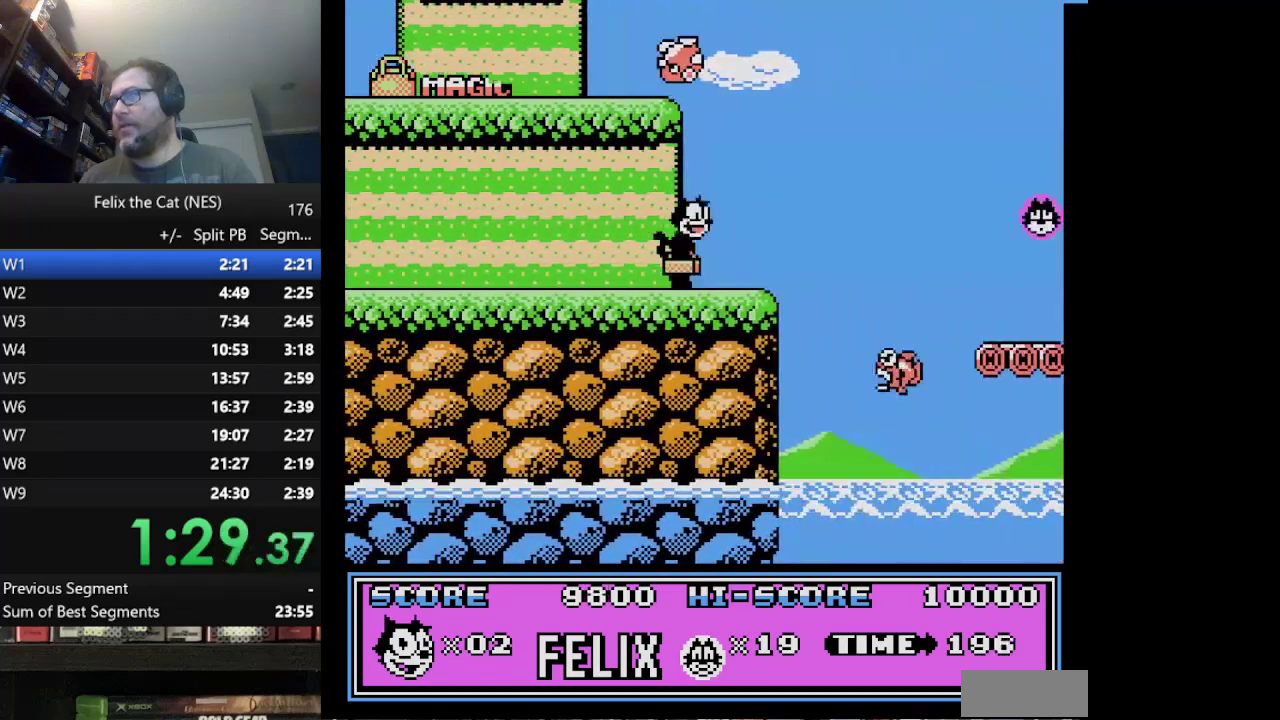
{"buttons": ["DPAD_RIGHT"], "events": [[125, "A", "down"], [376, "A", "up"]]}
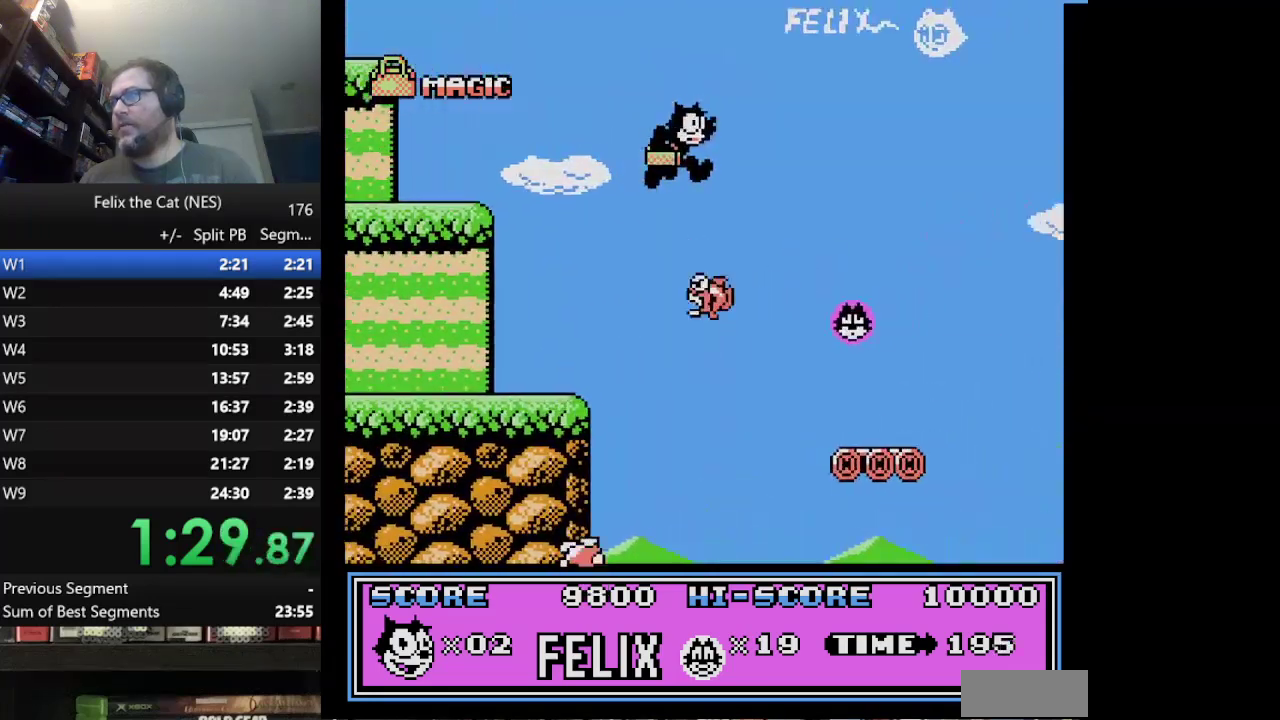
{"buttons": ["DPAD_RIGHT"], "events": [[208, "DPAD_RIGHT", "up"], [333, "DPAD_RIGHT", "down"]]}
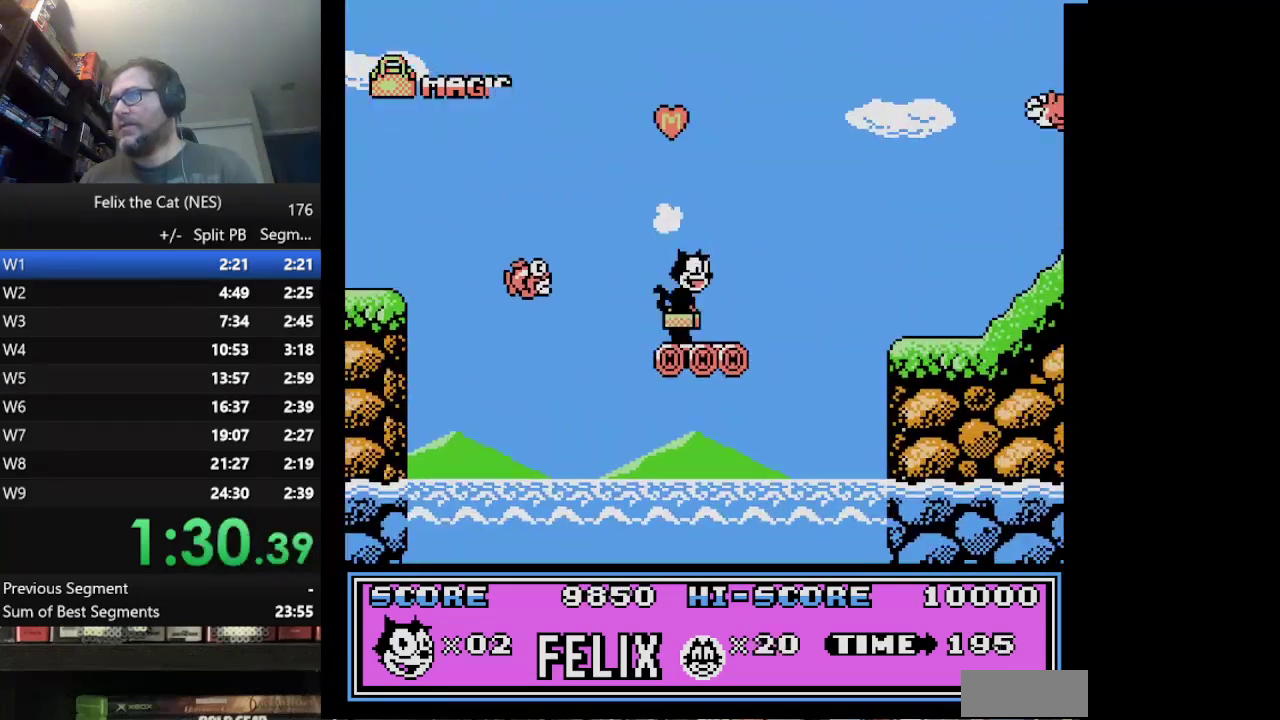
{"buttons": ["A"], "events": [[84, "A", "down"], [167, "DPAD_RIGHT", "up"], [209, "DPAD_LEFT", "down"], [417, "DPAD_LEFT", "up"]]}
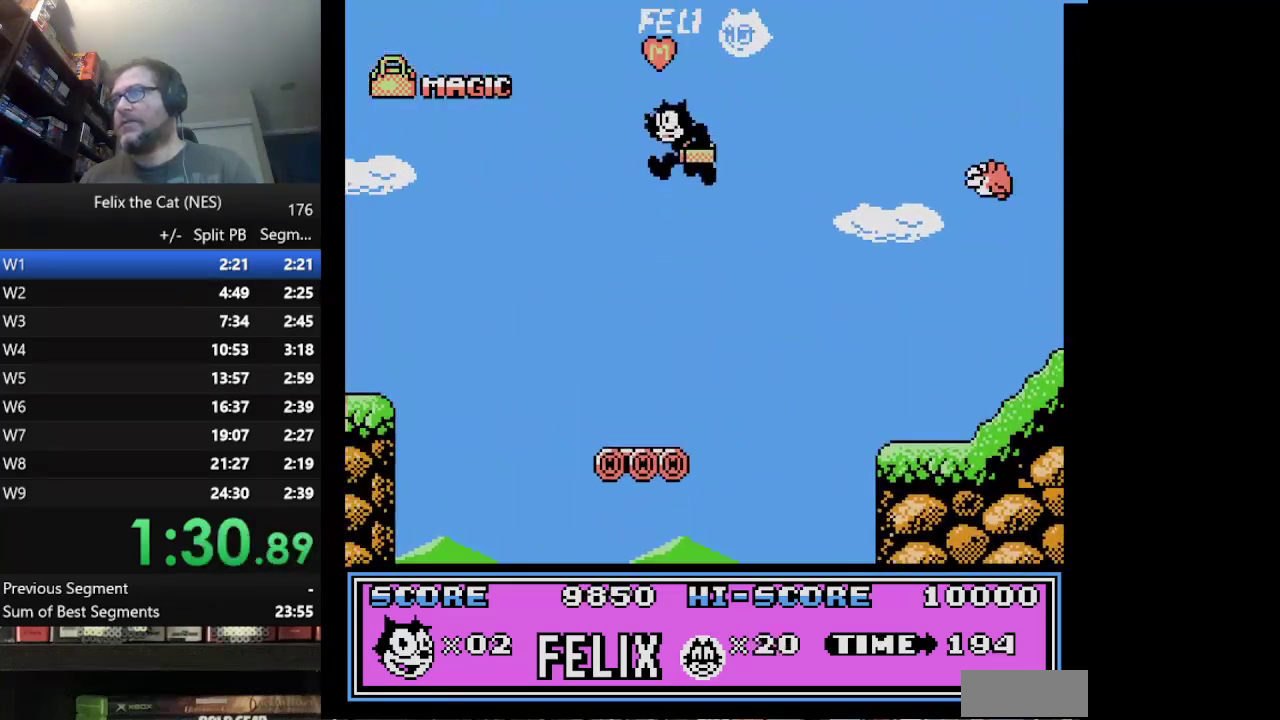
{"buttons": ["DPAD_RIGHT"], "events": [[83, "DPAD_RIGHT", "down"], [208, "DPAD_RIGHT", "up"], [250, "DPAD_LEFT", "down"], [333, "A", "up"], [417, "DPAD_LEFT", "up"], [500, "DPAD_RIGHT", "down"]]}
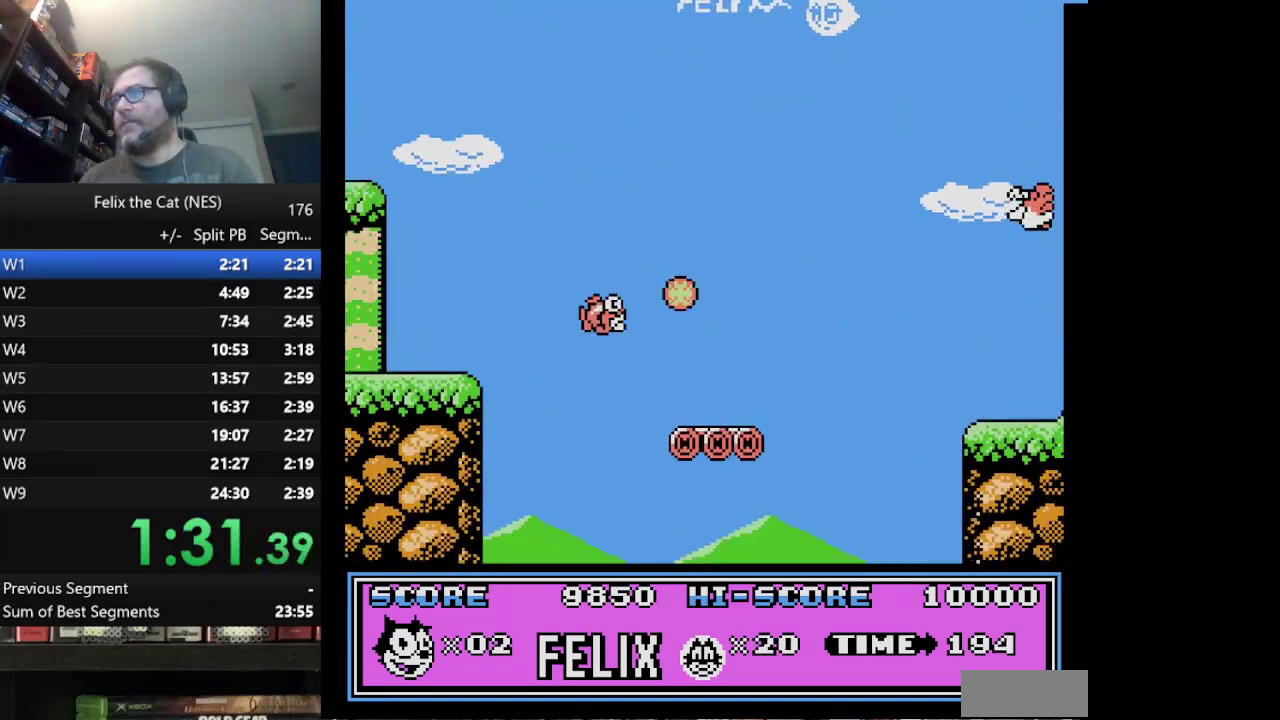
{"buttons": ["A", "B", "DPAD_RIGHT"], "events": [[167, "A", "down"], [501, "B", "down"]]}
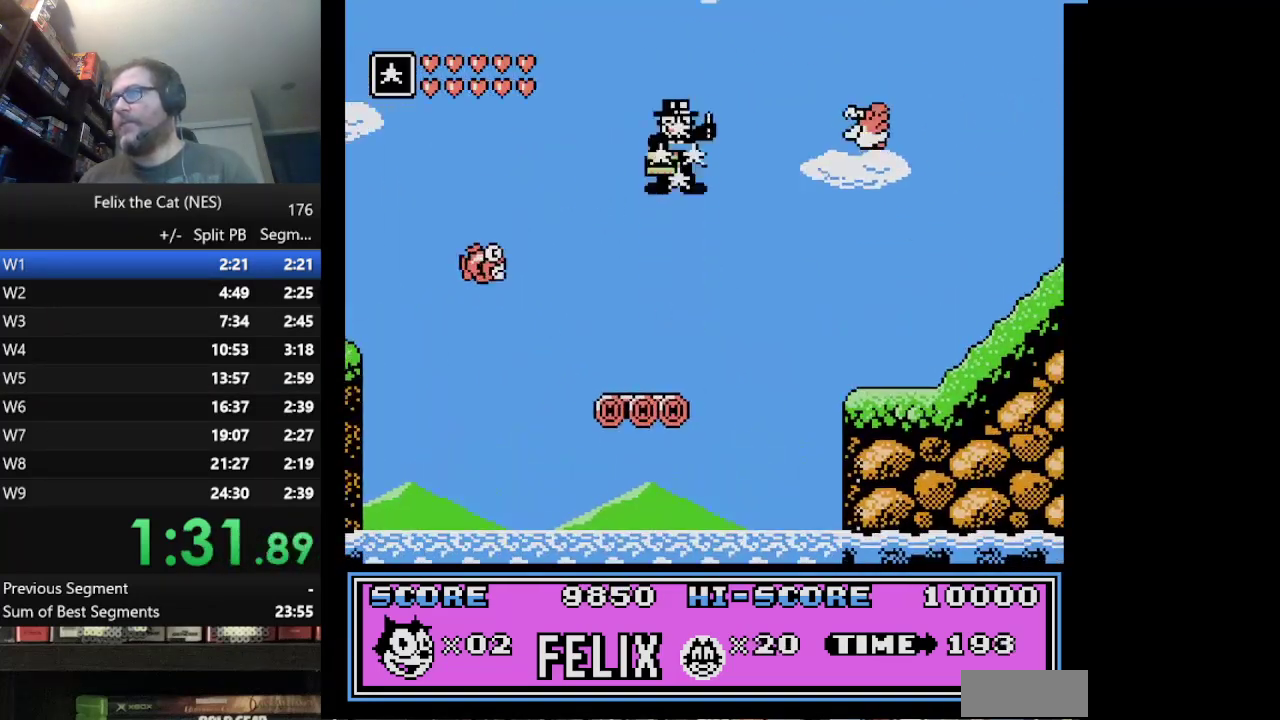
{"buttons": ["DPAD_RIGHT"], "events": [[125, "A", "up"], [292, "B", "up"]]}
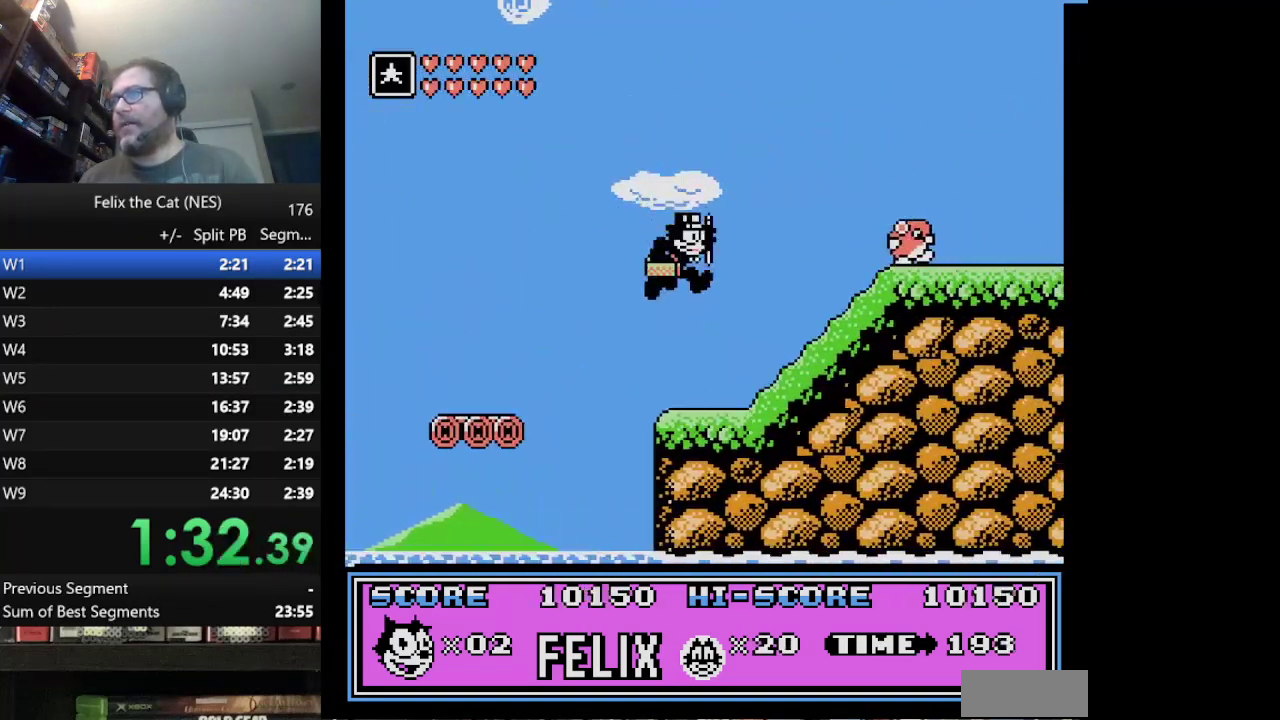
{"buttons": ["B", "DPAD_RIGHT"], "events": [[167, "A", "down"], [459, "B", "down"], [501, "A", "up"]]}
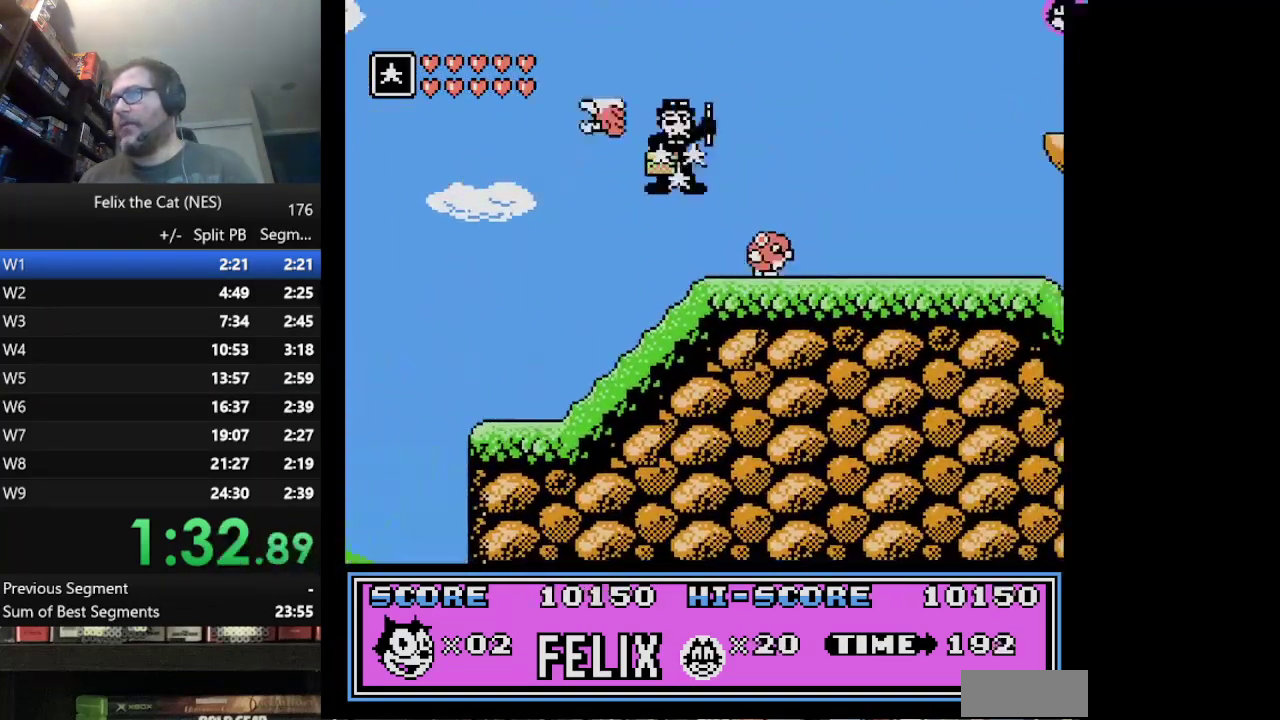
{"buttons": ["DPAD_RIGHT"], "events": [[250, "B", "up"]]}
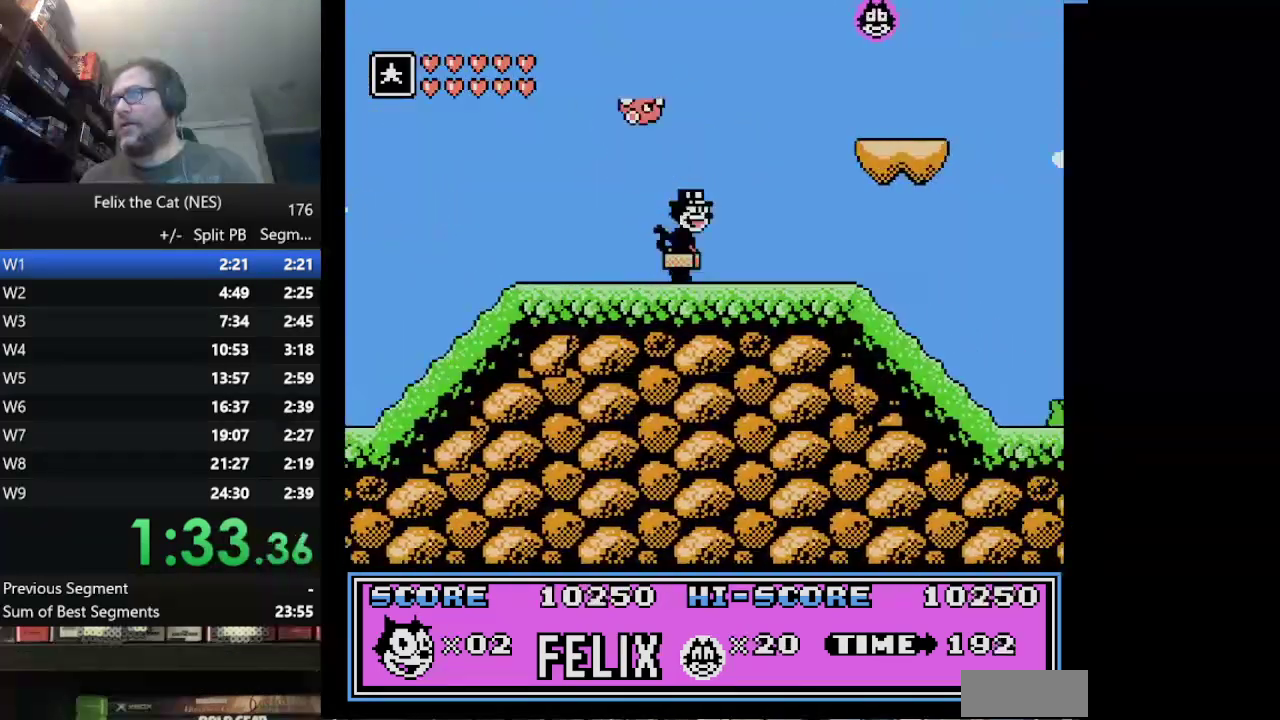
{"buttons": ["DPAD_RIGHT"], "events": []}
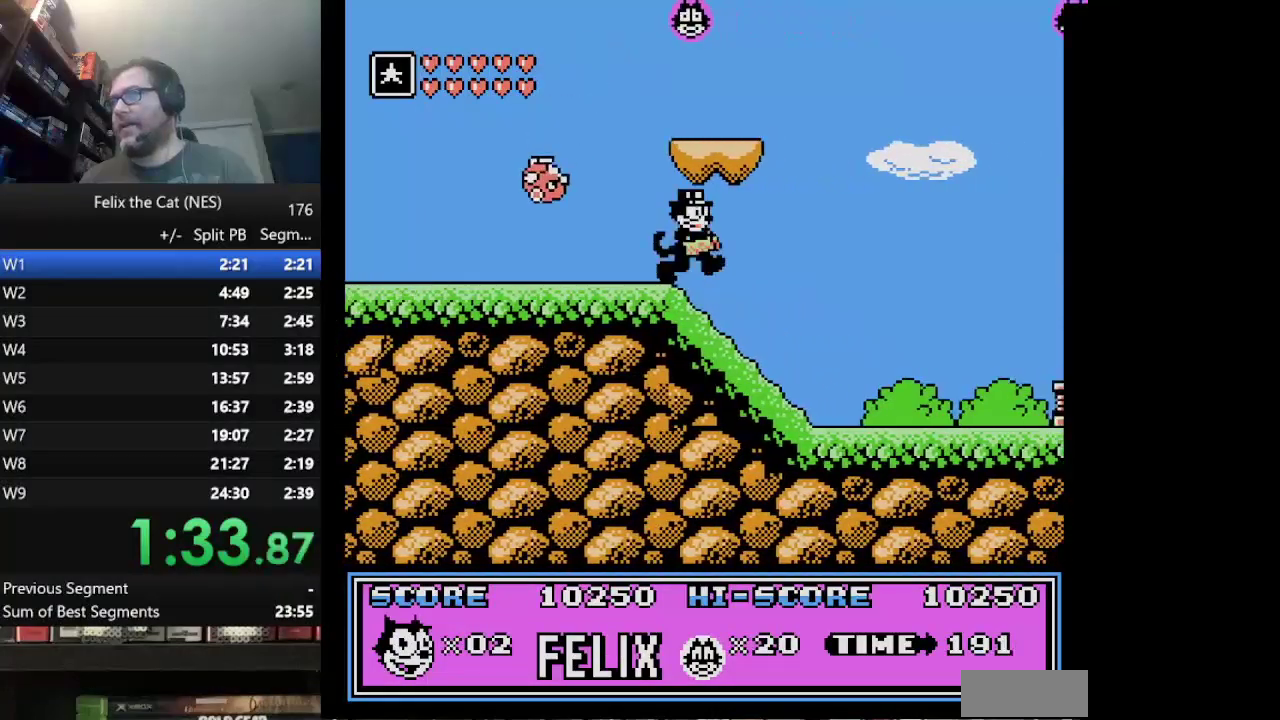
{"buttons": ["DPAD_RIGHT"], "events": []}
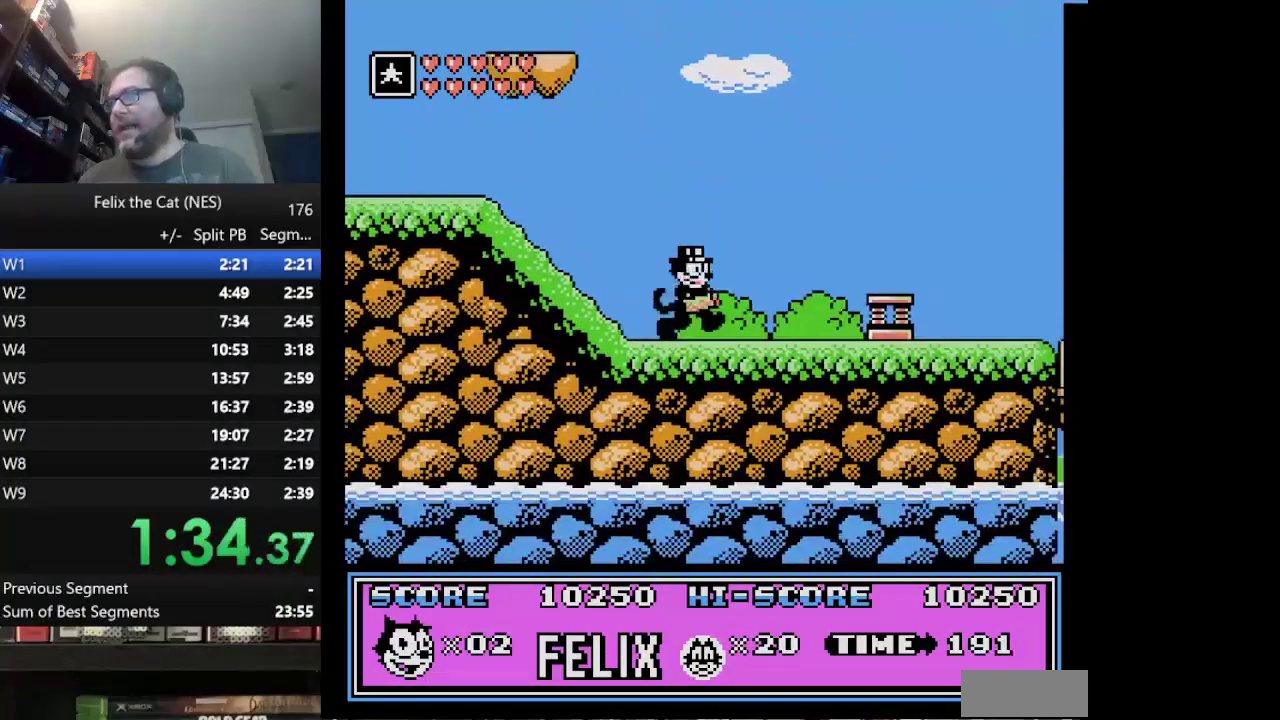
{"buttons": ["A", "DPAD_RIGHT"], "events": [[334, "A", "down"]]}
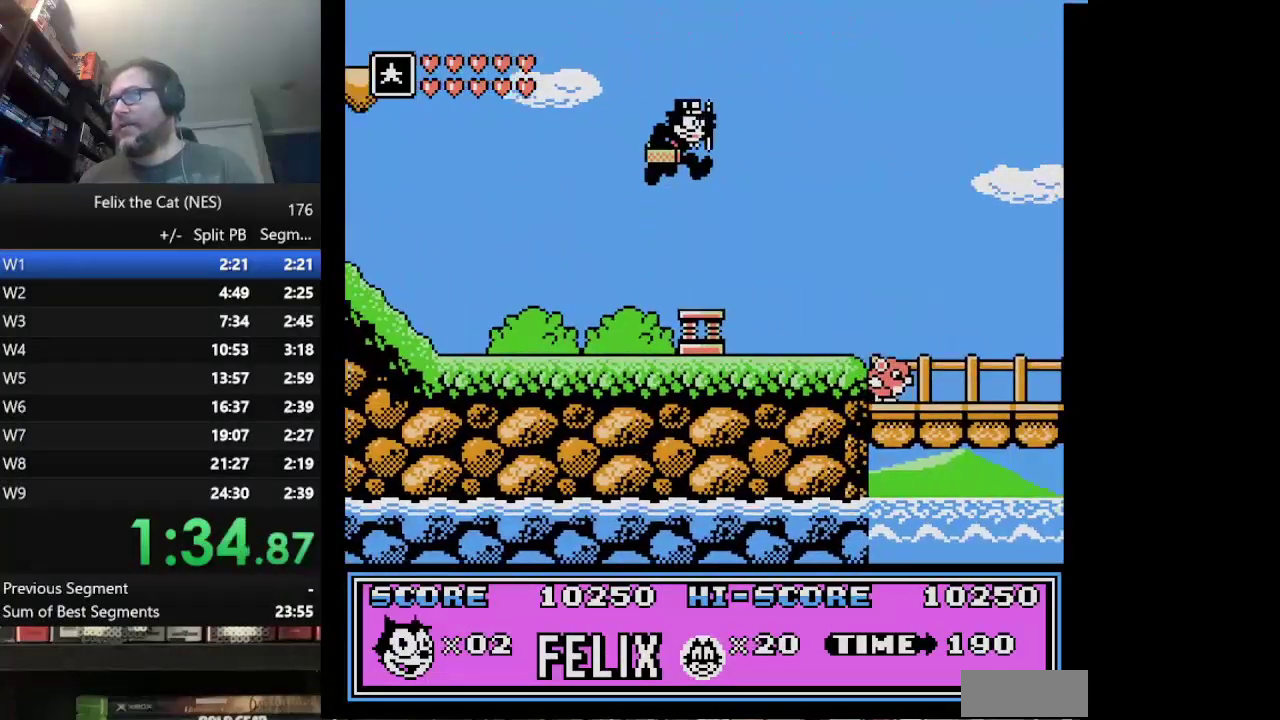
{"buttons": ["B", "DPAD_RIGHT"], "events": [[83, "A", "up"], [333, "B", "down"]]}
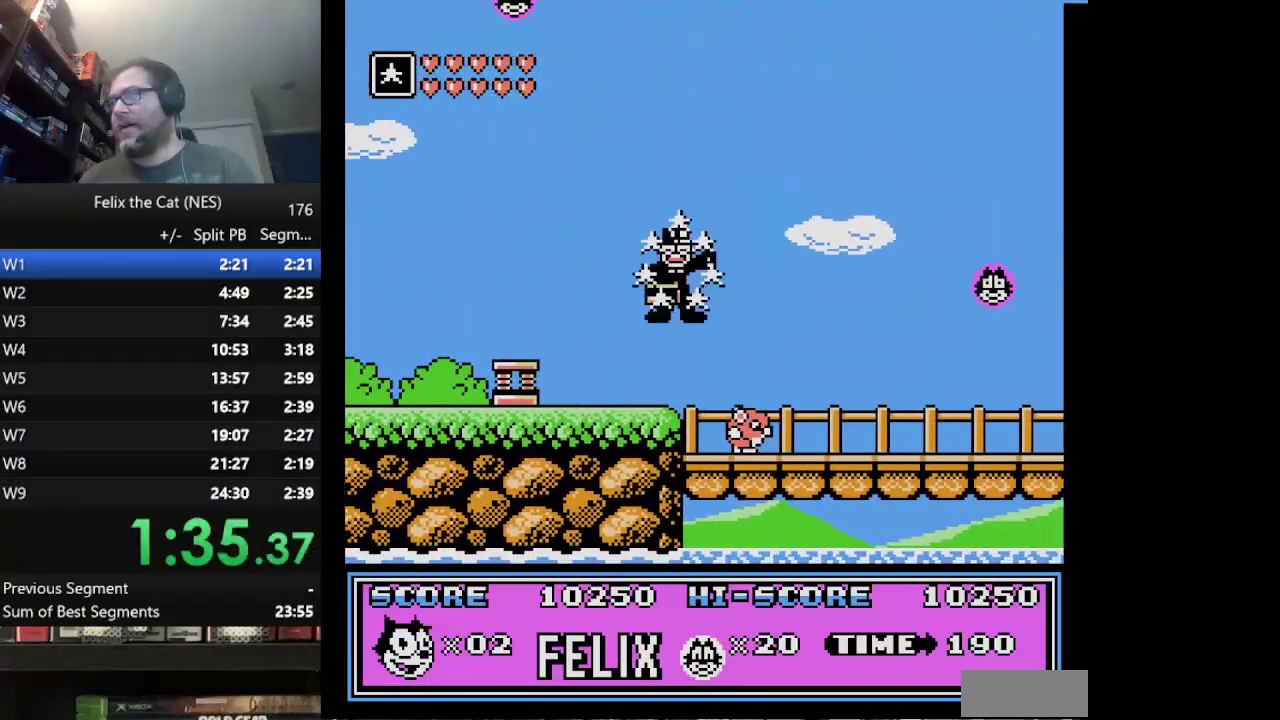
{"buttons": ["DPAD_RIGHT"], "events": [[42, "B", "up"]]}
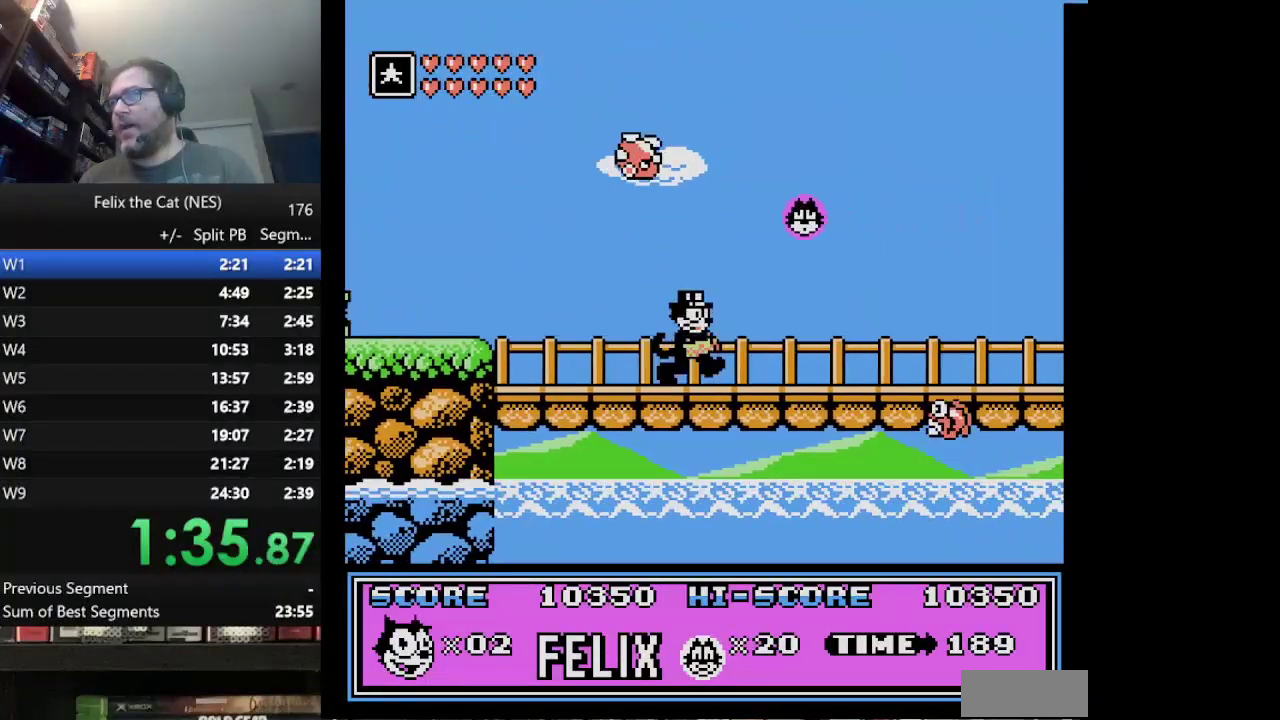
{"buttons": ["B", "DPAD_RIGHT"], "events": [[417, "B", "down"]]}
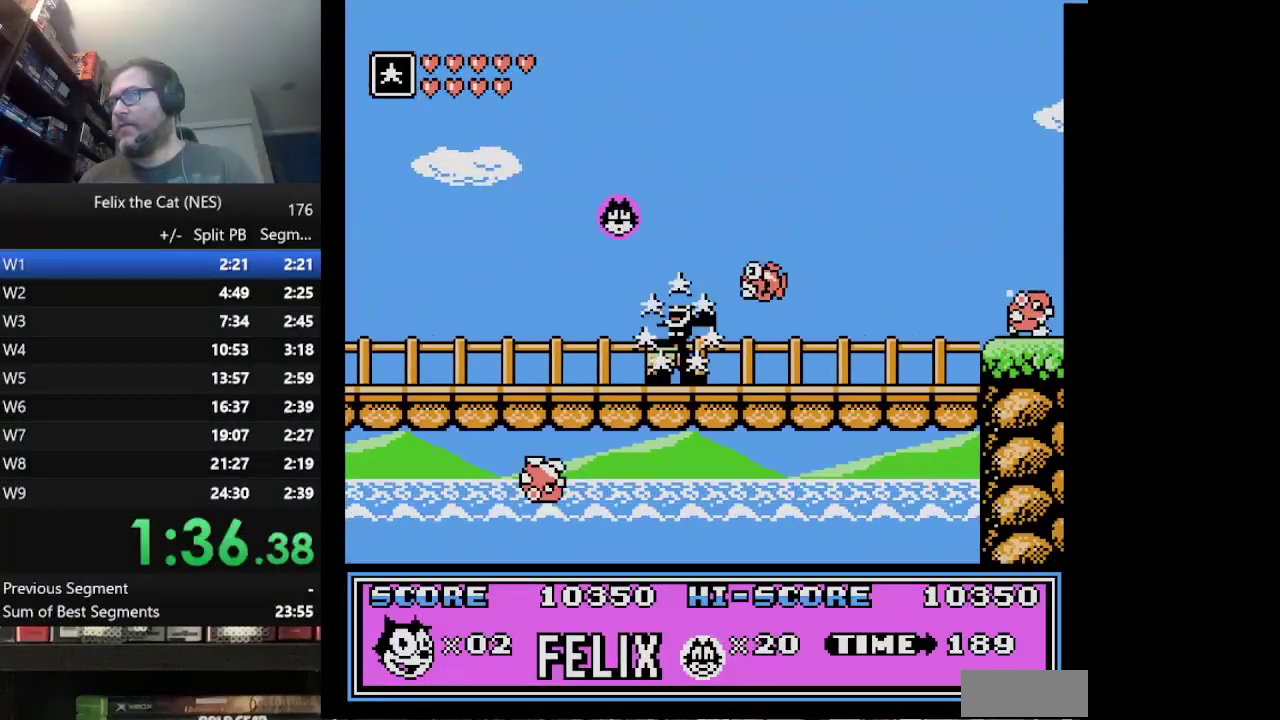
{"buttons": ["DPAD_RIGHT"], "events": [[84, "B", "up"]]}
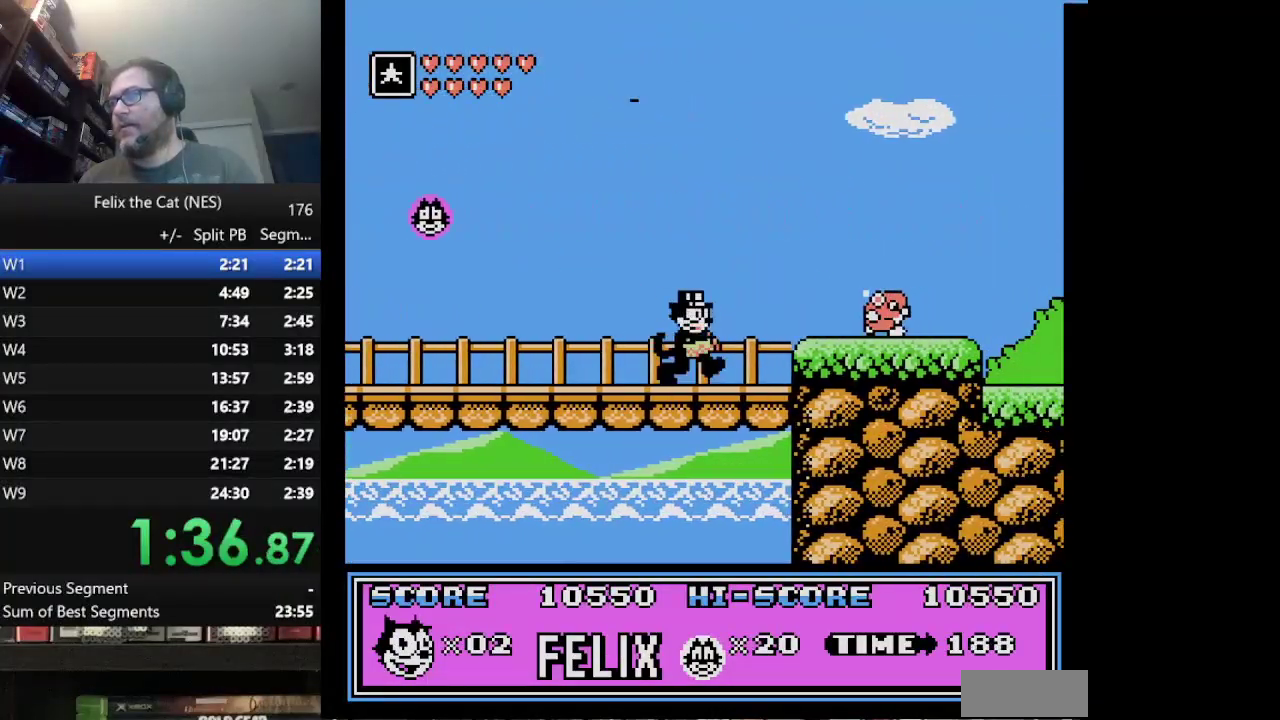
{"buttons": ["B", "DPAD_RIGHT"], "events": [[41, "A", "down"], [167, "A", "up"], [292, "B", "down"]]}
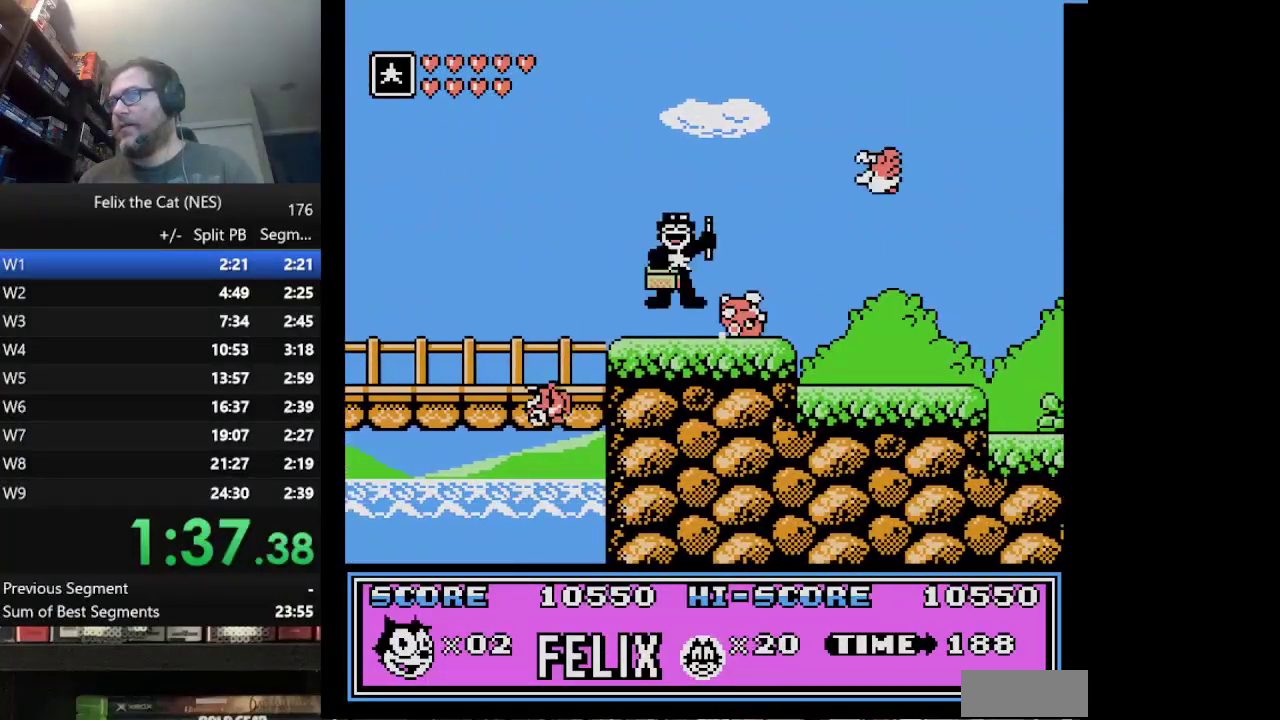
{"buttons": ["DPAD_RIGHT"], "events": [[42, "B", "up"]]}
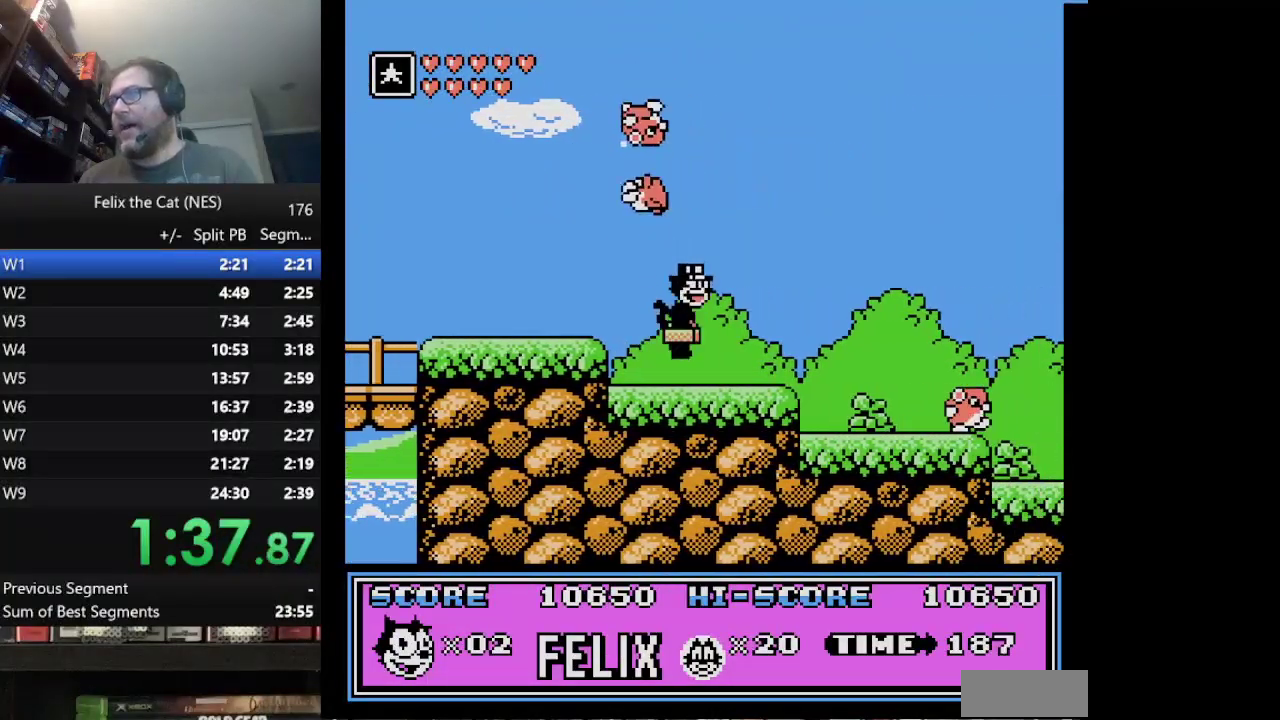
{"buttons": ["B", "DPAD_RIGHT"], "events": [[417, "B", "down"]]}
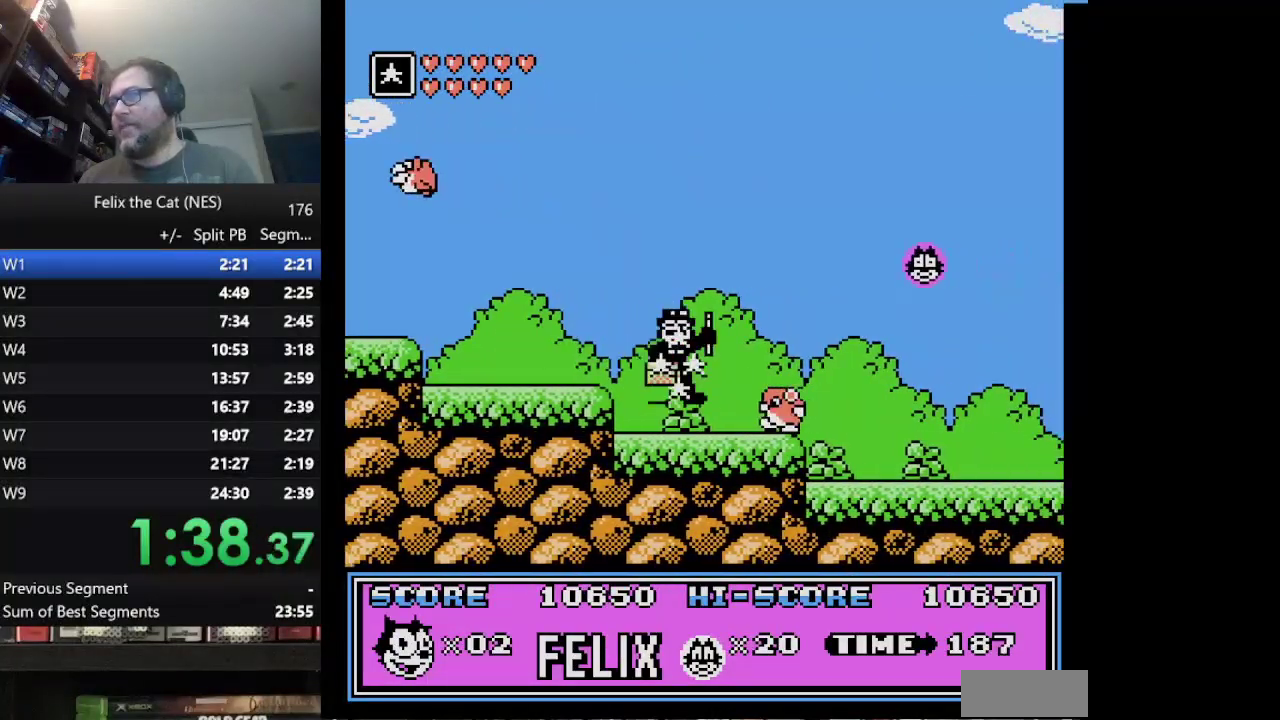
{"buttons": ["A", "DPAD_RIGHT"], "events": [[84, "B", "up"], [292, "A", "down"]]}
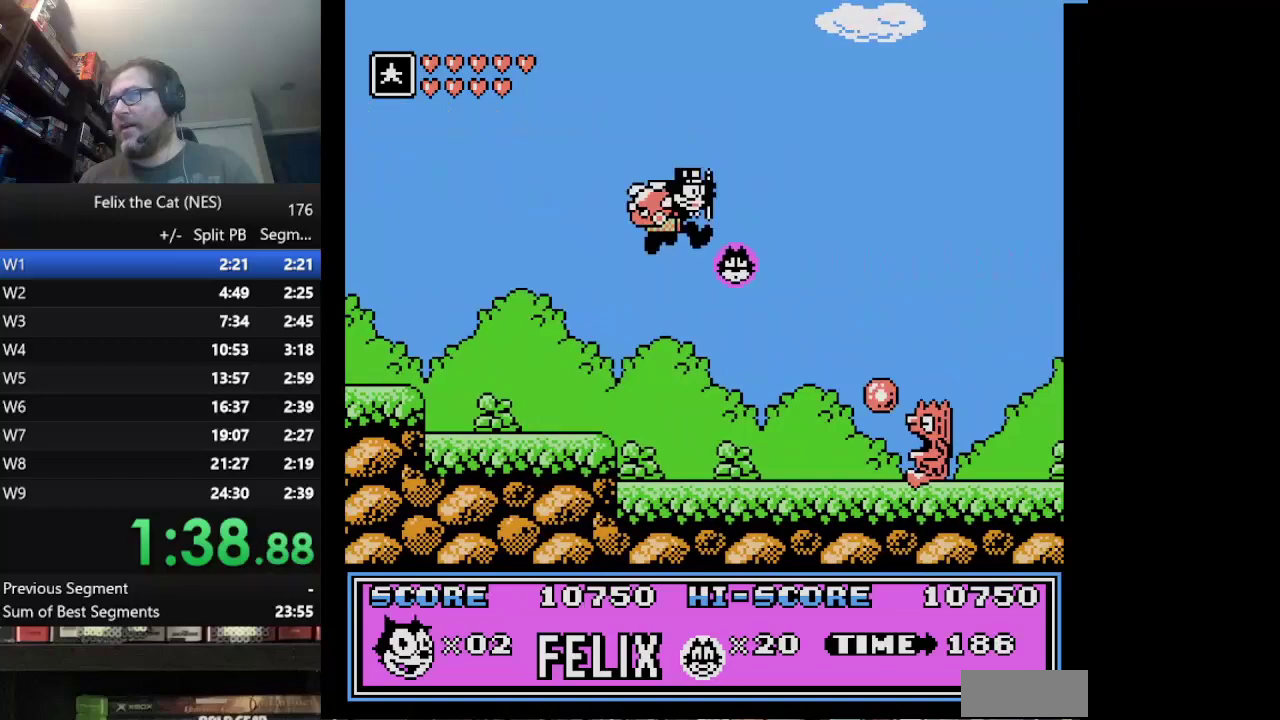
{"buttons": ["DPAD_RIGHT"], "events": [[500, "A", "up"]]}
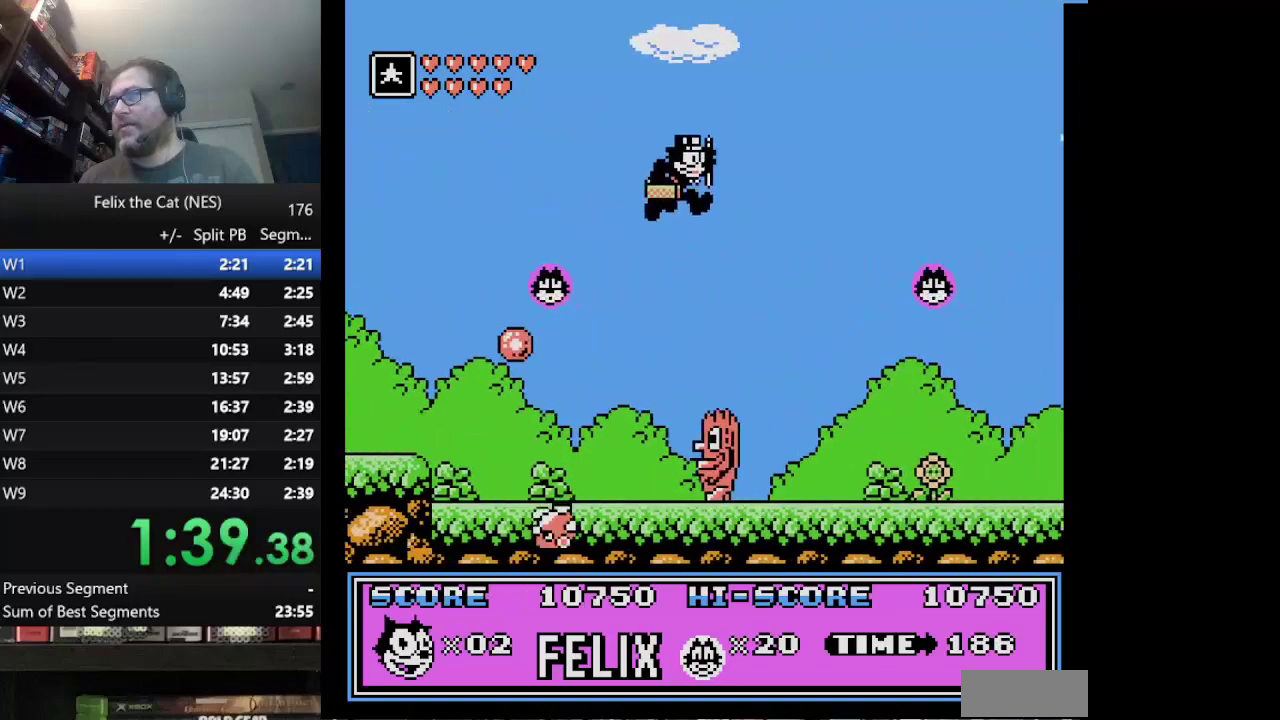
{"buttons": ["A", "DPAD_RIGHT"], "events": [[501, "A", "down"]]}
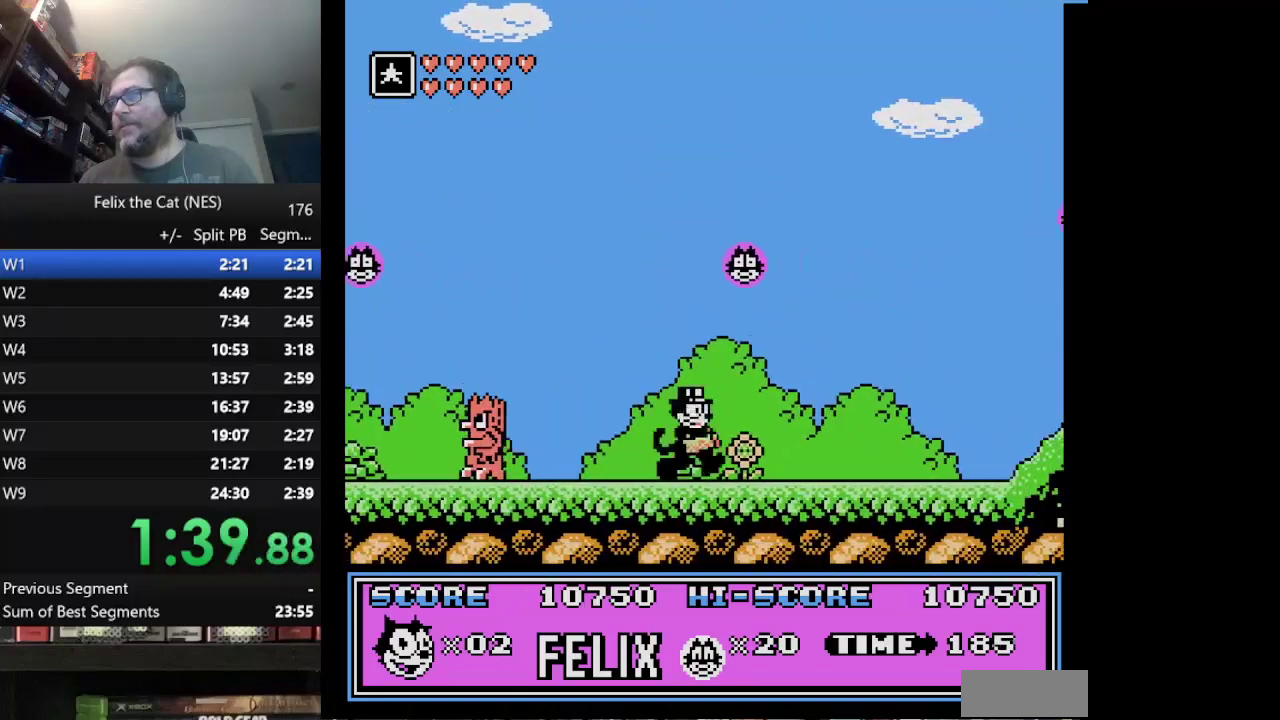
{"buttons": ["DPAD_RIGHT"], "events": [[166, "A", "up"]]}